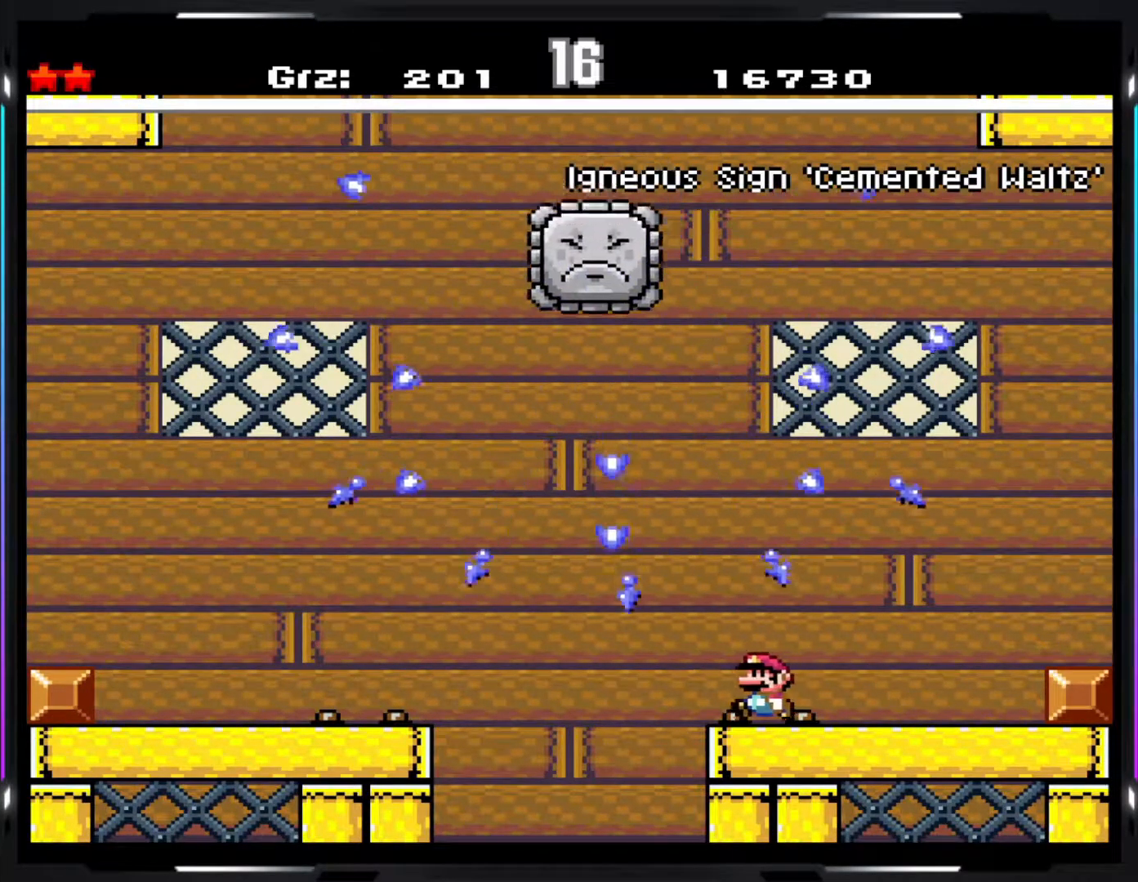
Gameplay with a controller (arcade stick); each line is a JSON object with the inputs held at the frame after it. "events" lists button and stick changes between this image and that frame as [ms after this image, input, new state], when the widget could be followed in between. Not read: DPAD_DOWN DPAD_LEFT DPAD_RIGHT L3 R3.
{"buttons": ["Y"], "events": []}
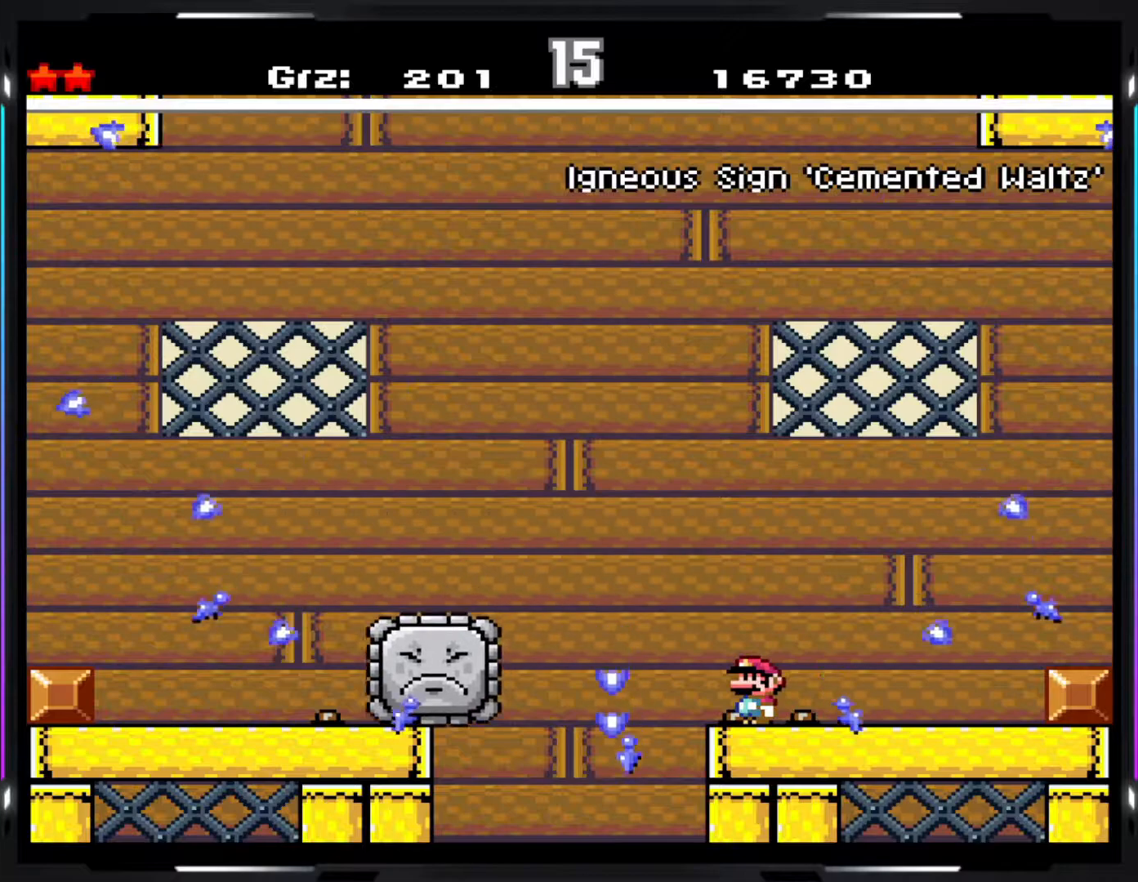
{"buttons": ["Y"], "events": []}
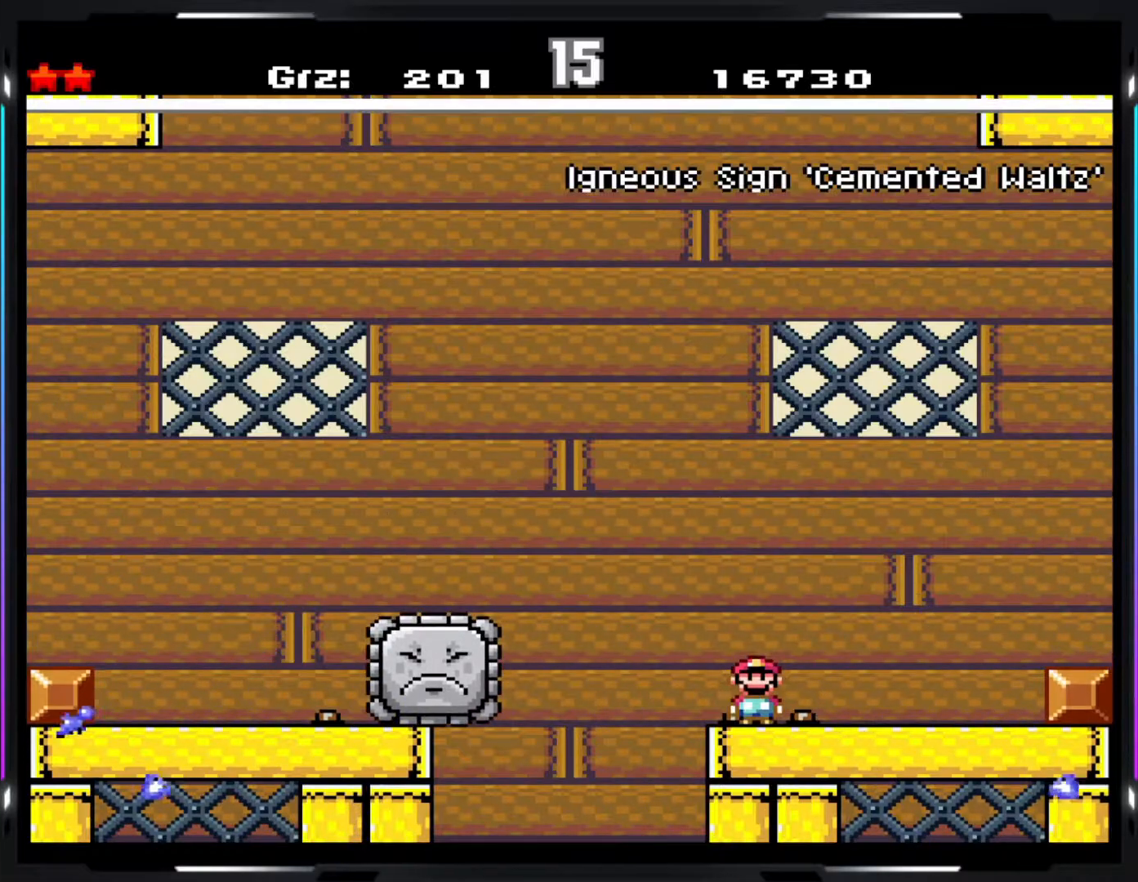
{"buttons": ["Y"], "events": []}
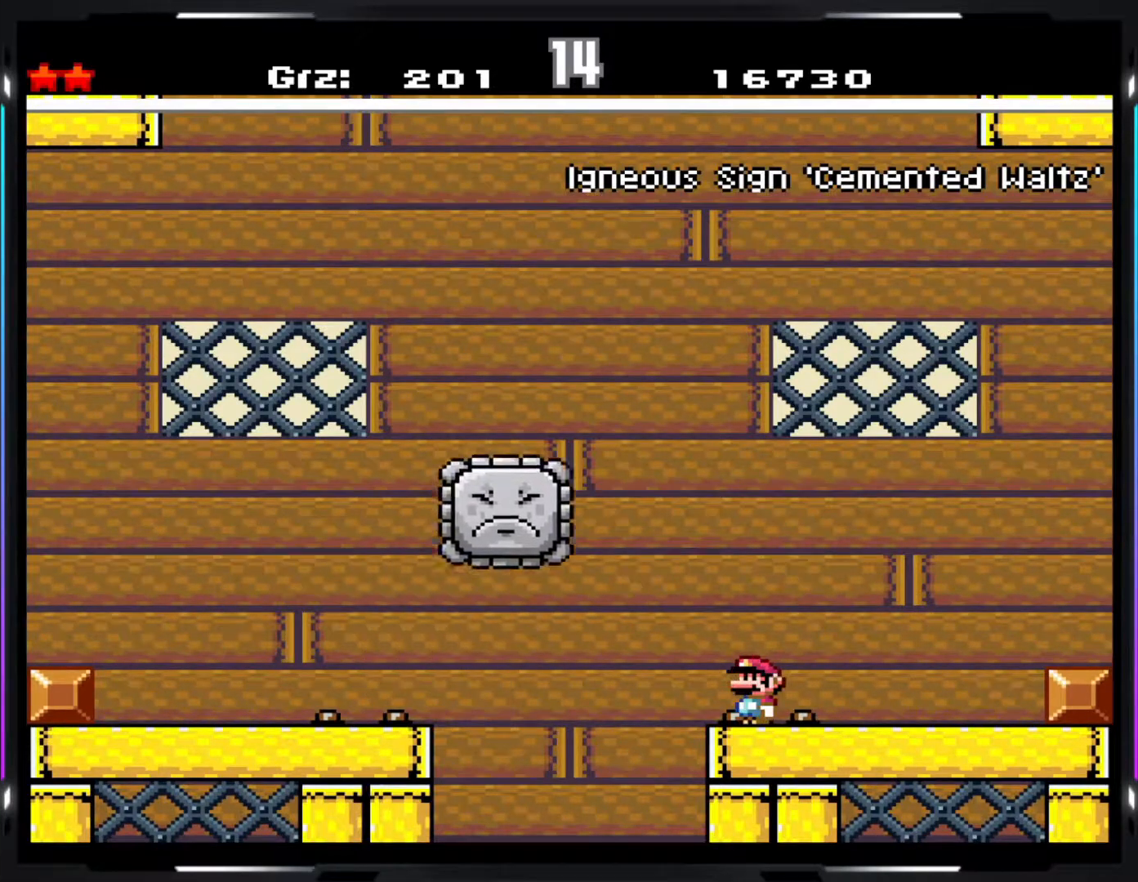
{"buttons": ["A", "Y"], "events": [[233, "A", "down"], [400, "A", "up"], [433, "A", "down"]]}
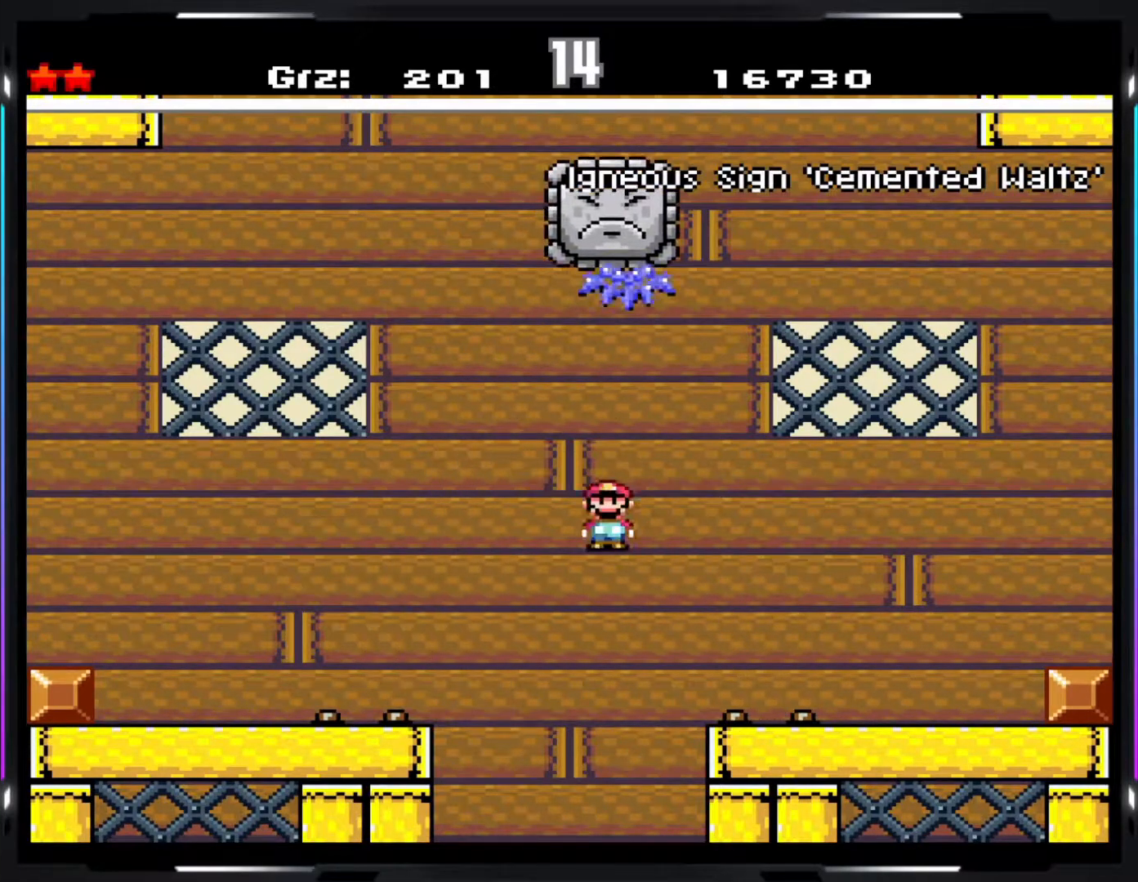
{"buttons": ["A", "Y"], "events": []}
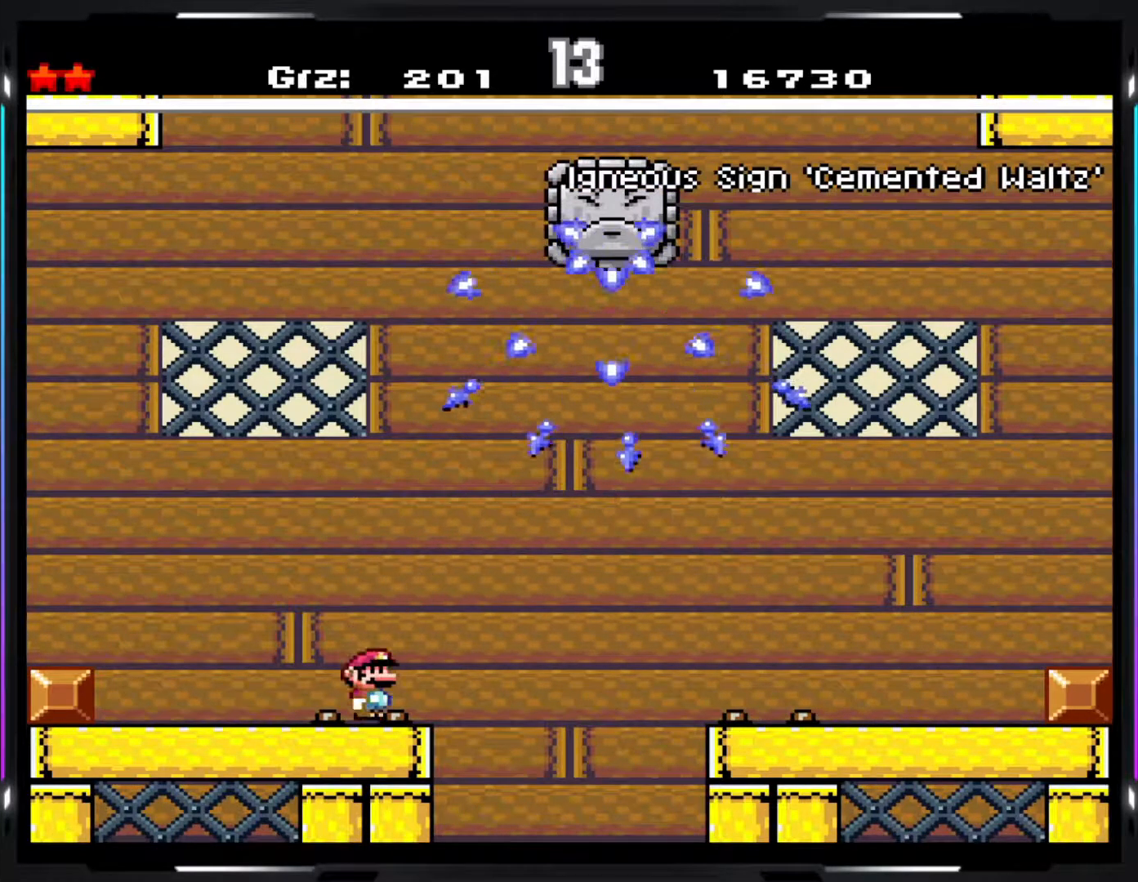
{"buttons": ["Y"], "events": [[67, "A", "up"]]}
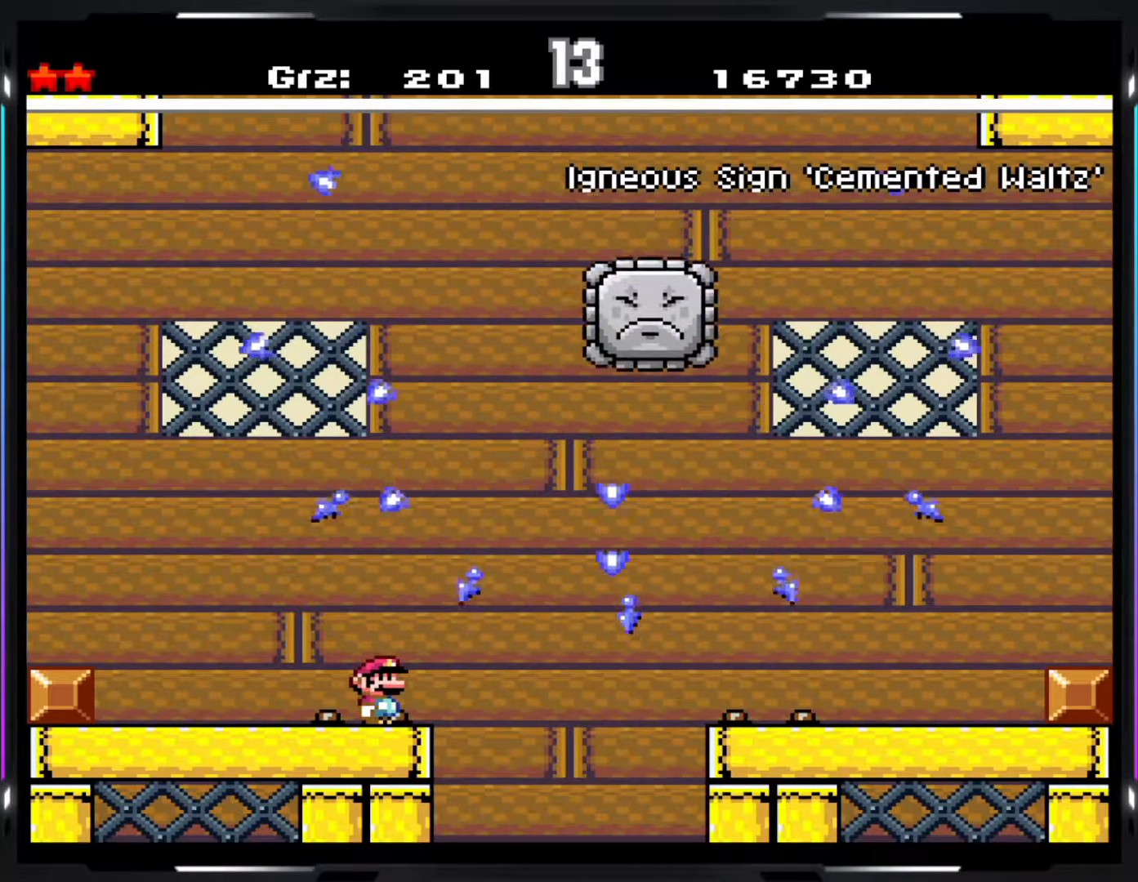
{"buttons": ["Y"], "events": [[117, "A", "down"], [233, "A", "up"], [283, "A", "down"], [433, "A", "up"]]}
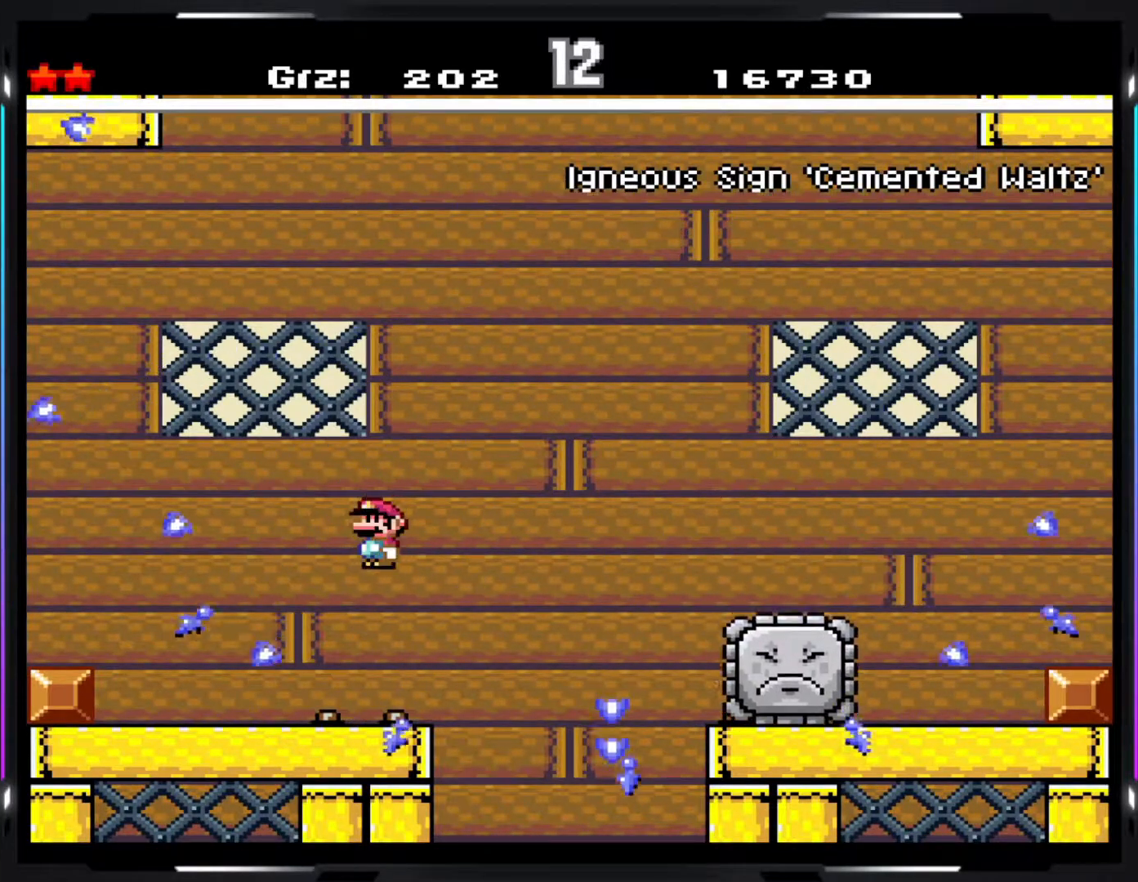
{"buttons": ["Y"], "events": []}
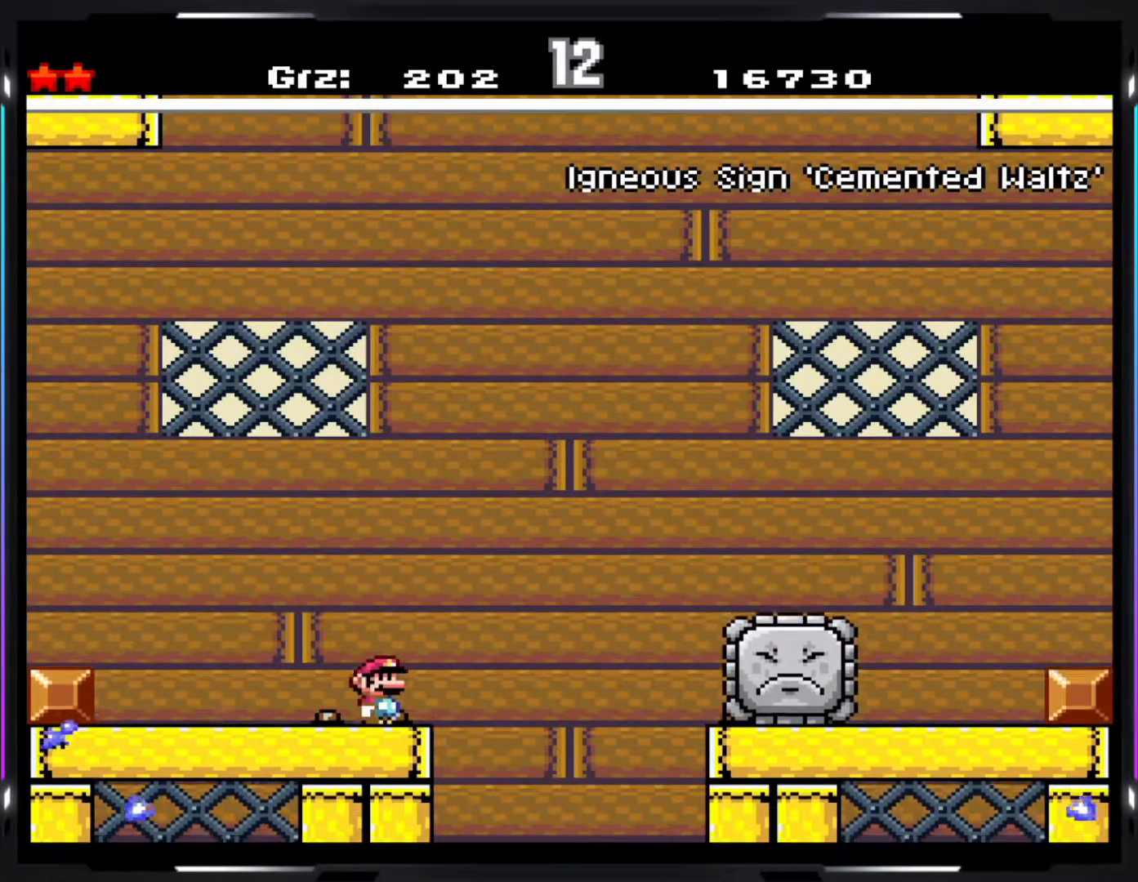
{"buttons": ["Y"], "events": []}
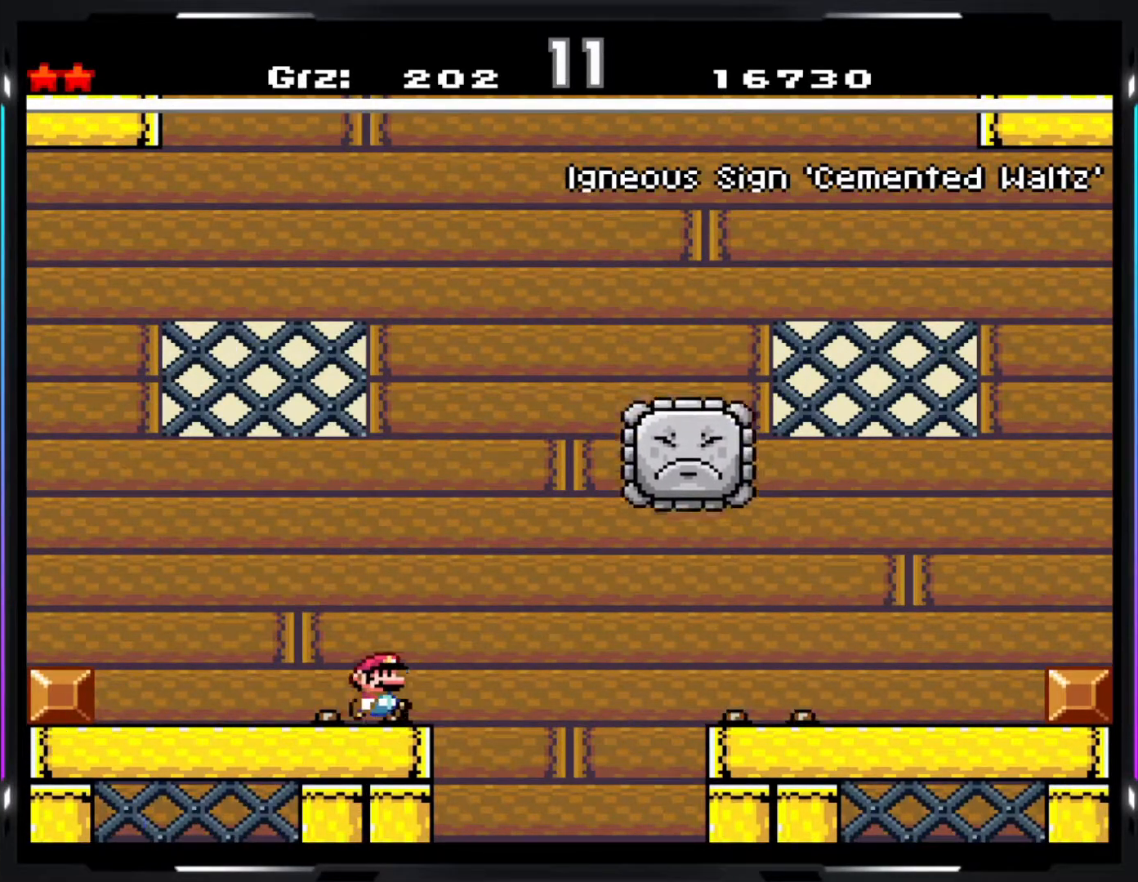
{"buttons": ["A", "Y"], "events": [[167, "A", "down"], [267, "A", "up"], [350, "A", "down"]]}
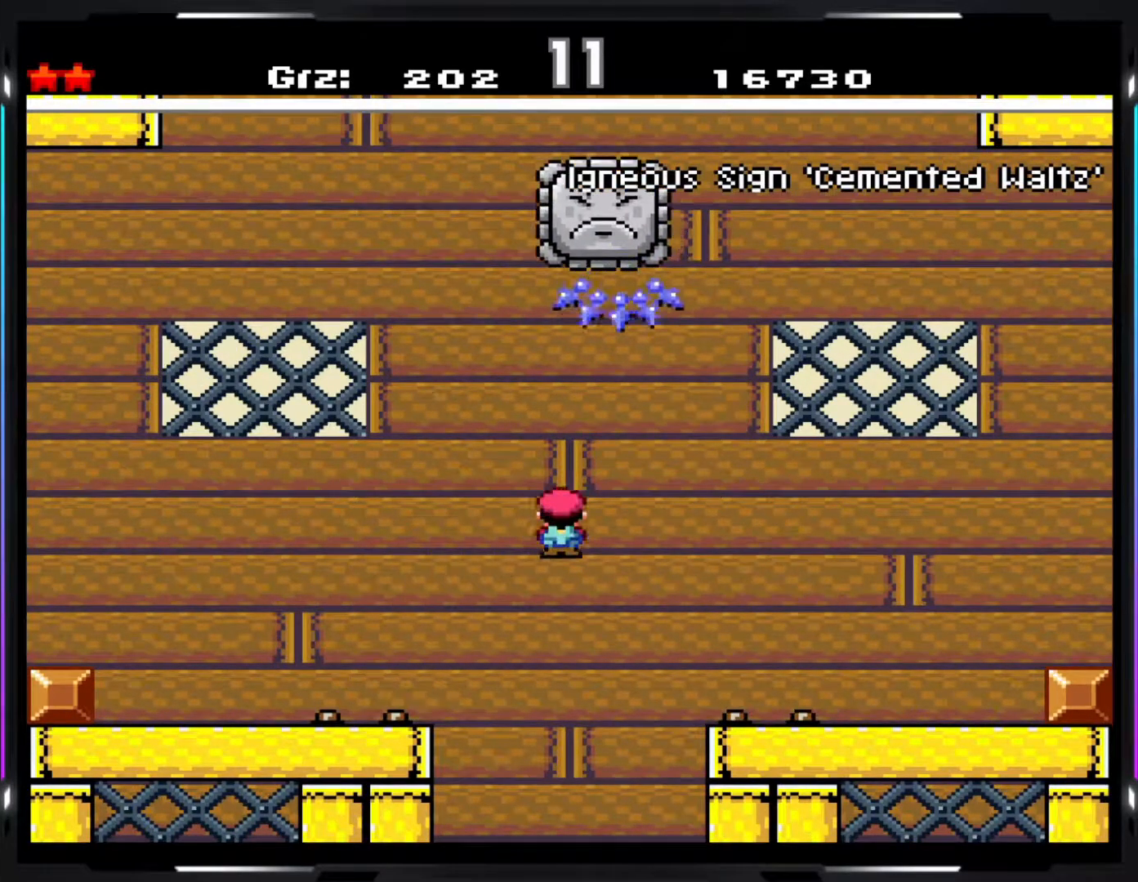
{"buttons": ["Y"], "events": [[450, "A", "up"]]}
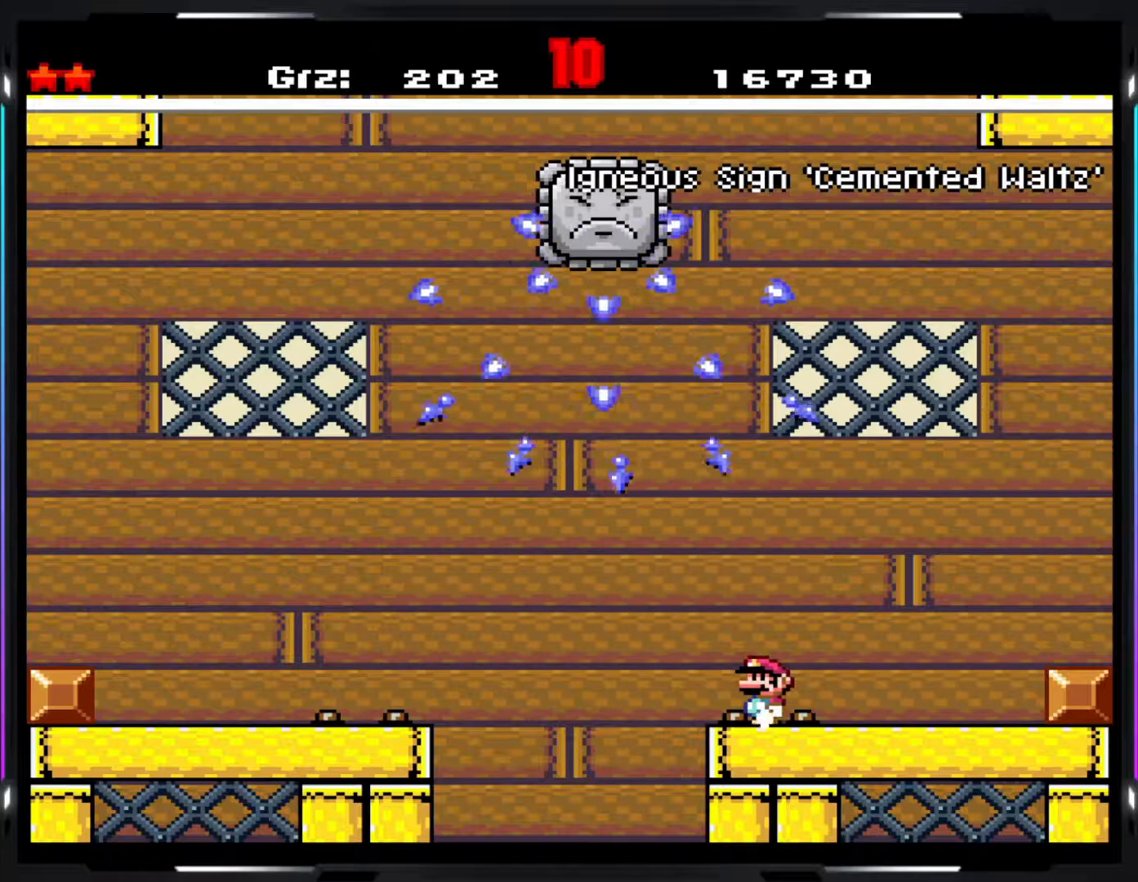
{"buttons": ["Y"], "events": []}
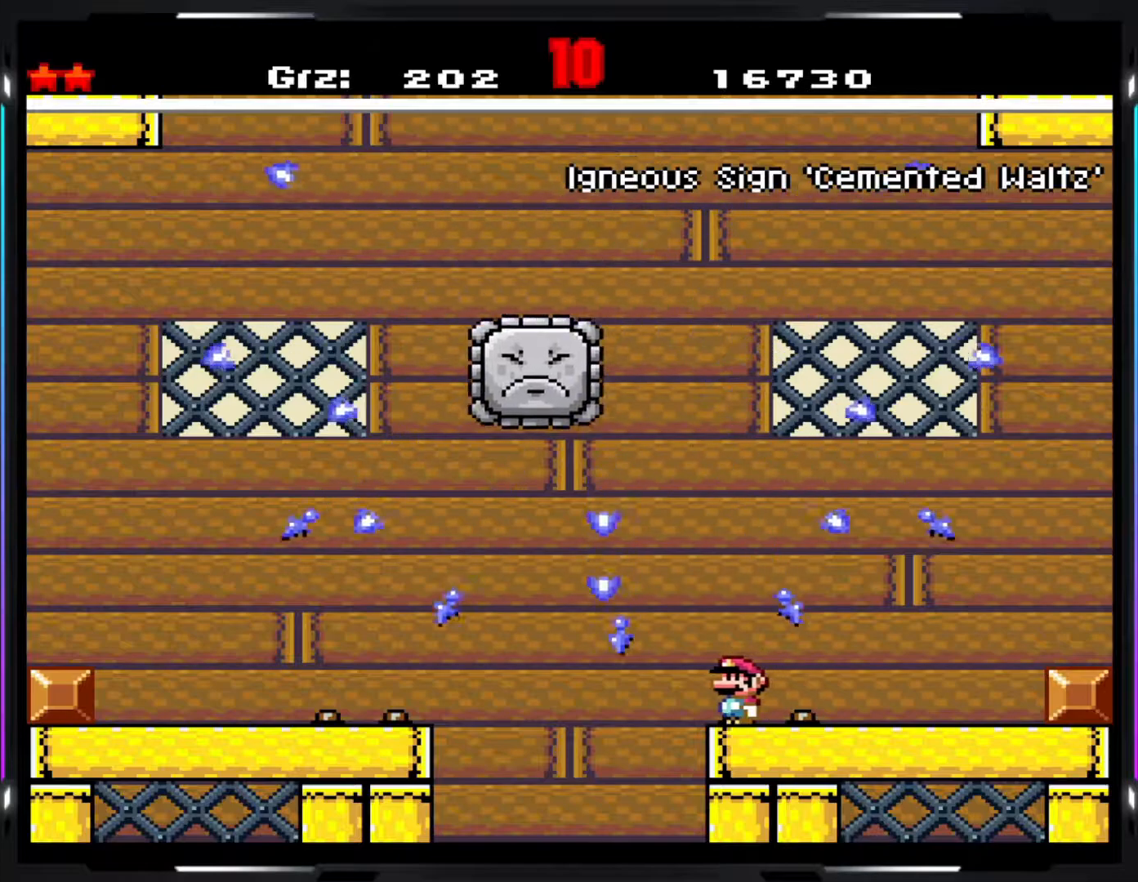
{"buttons": ["A", "Y"], "events": [[133, "A", "down"]]}
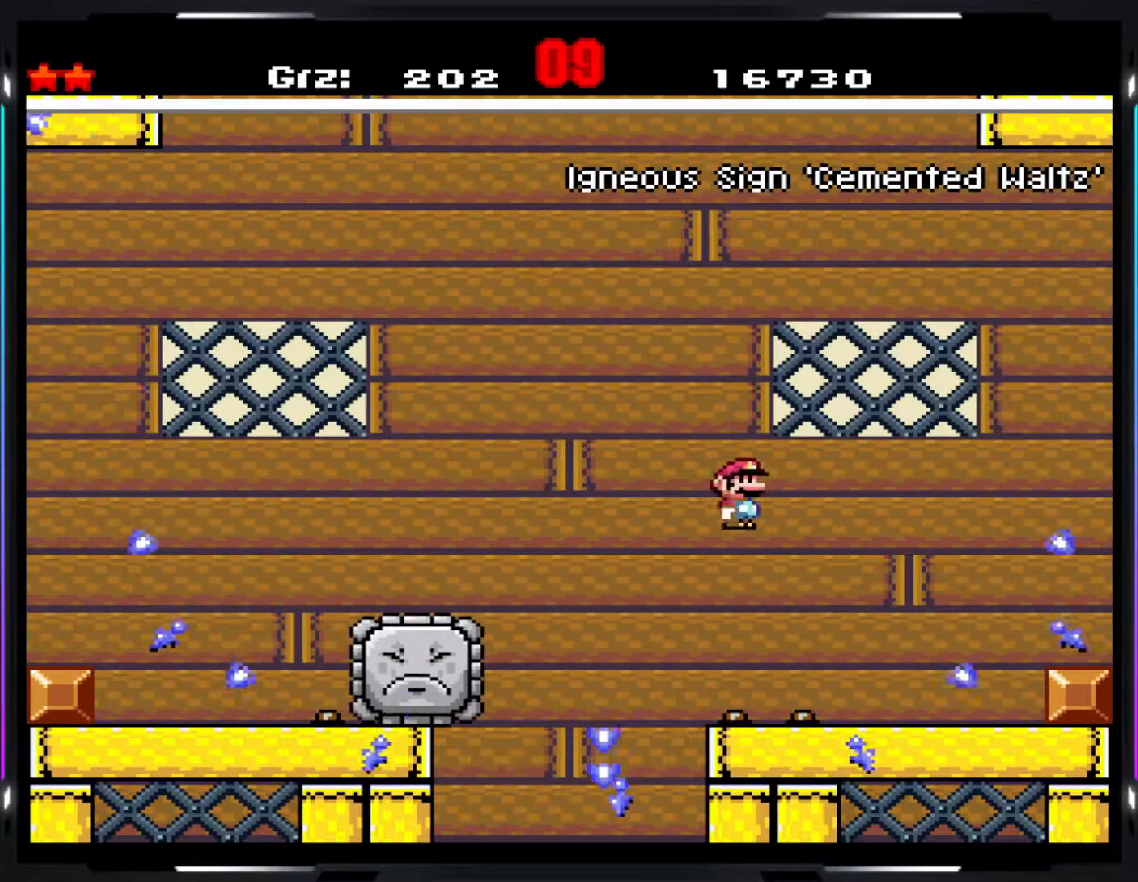
{"buttons": ["Y"], "events": [[33, "A", "up"]]}
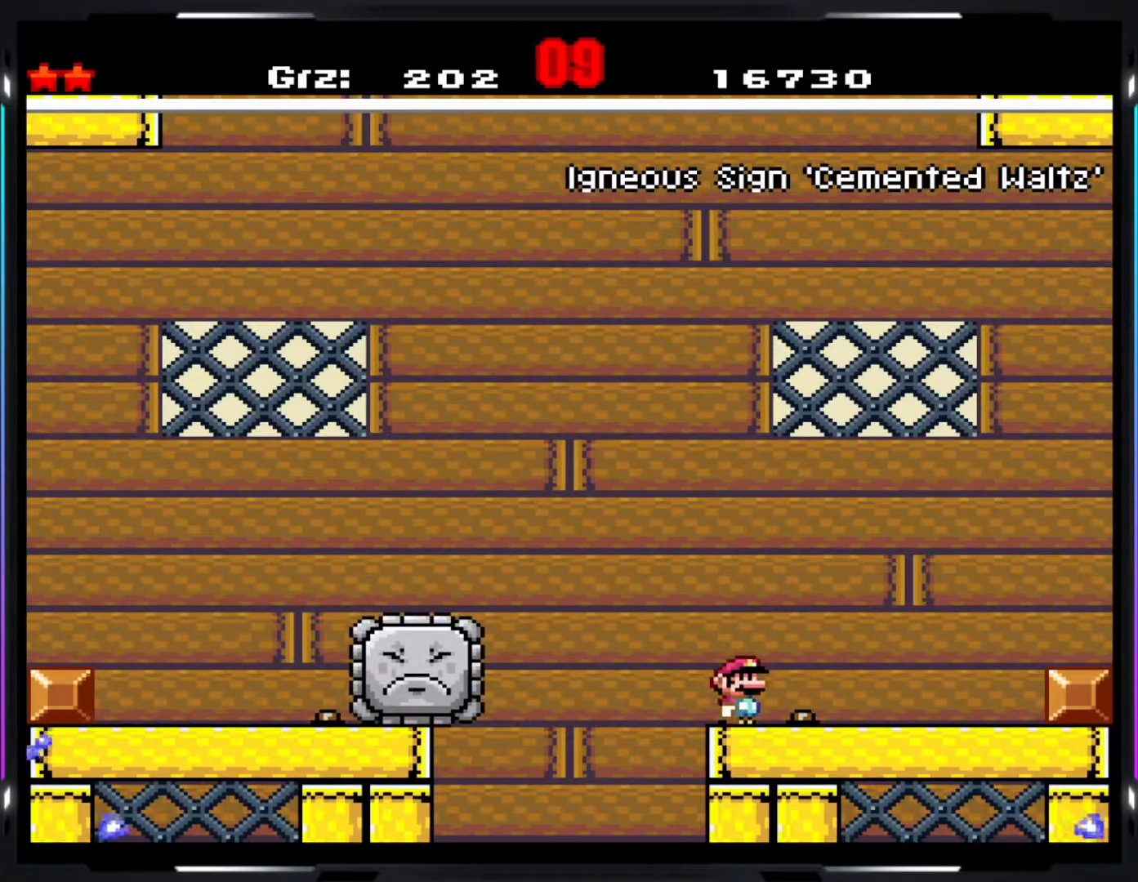
{"buttons": ["Y"], "events": []}
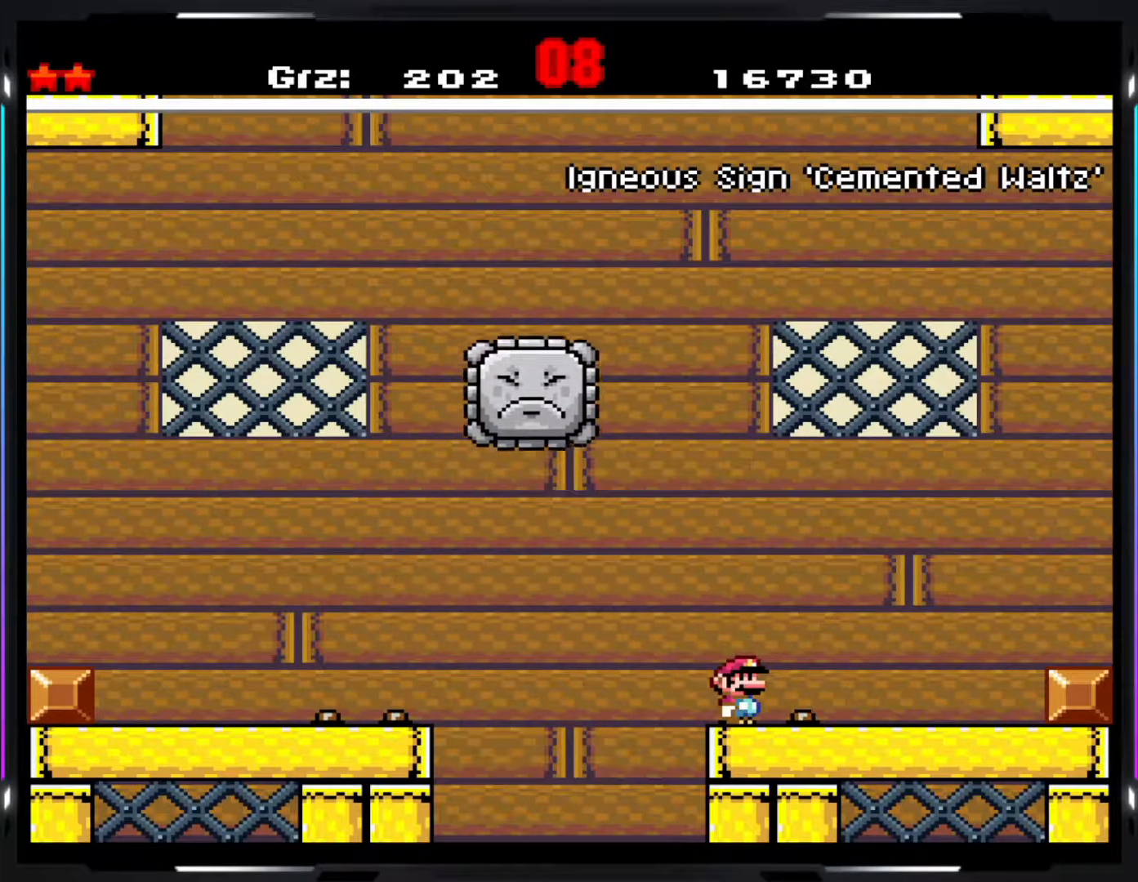
{"buttons": ["A", "Y"], "events": [[150, "A", "down"], [233, "A", "up"], [300, "A", "down"]]}
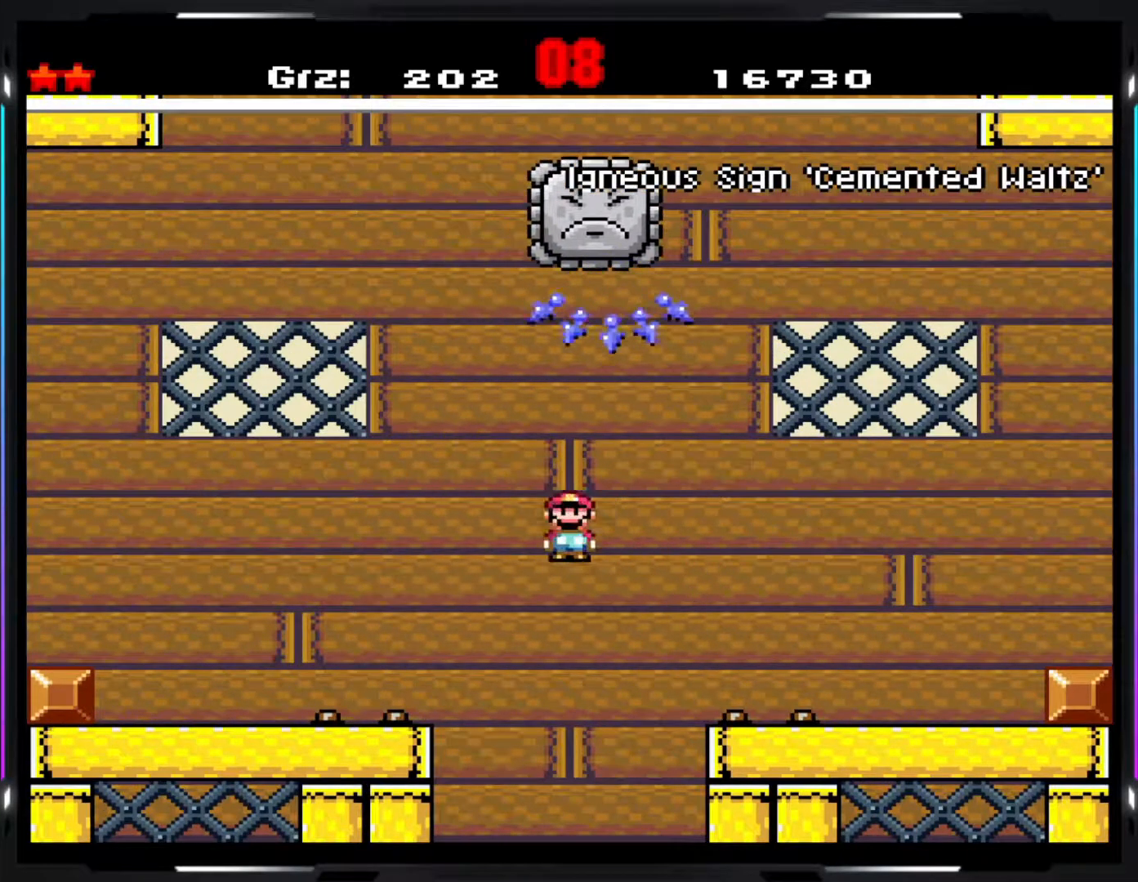
{"buttons": ["Y"], "events": [[400, "A", "up"]]}
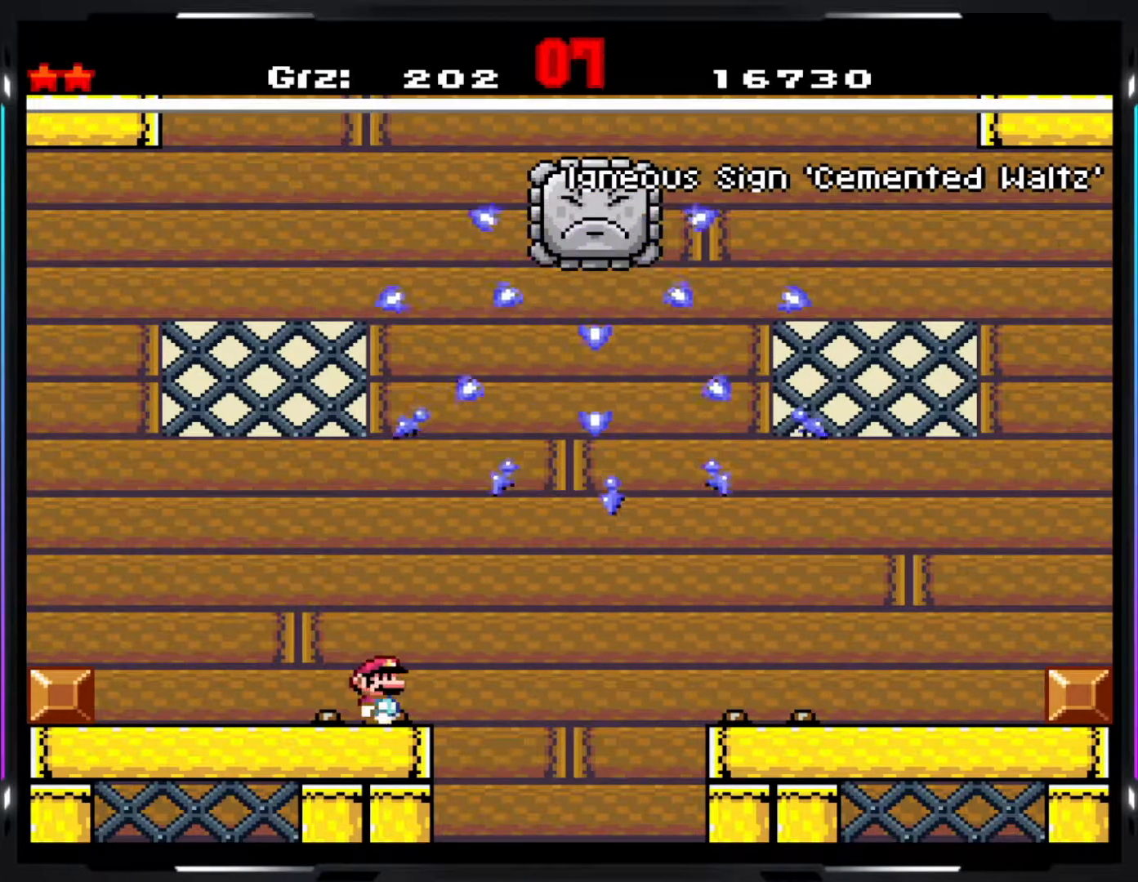
{"buttons": ["A", "Y"], "events": [[283, "A", "down"]]}
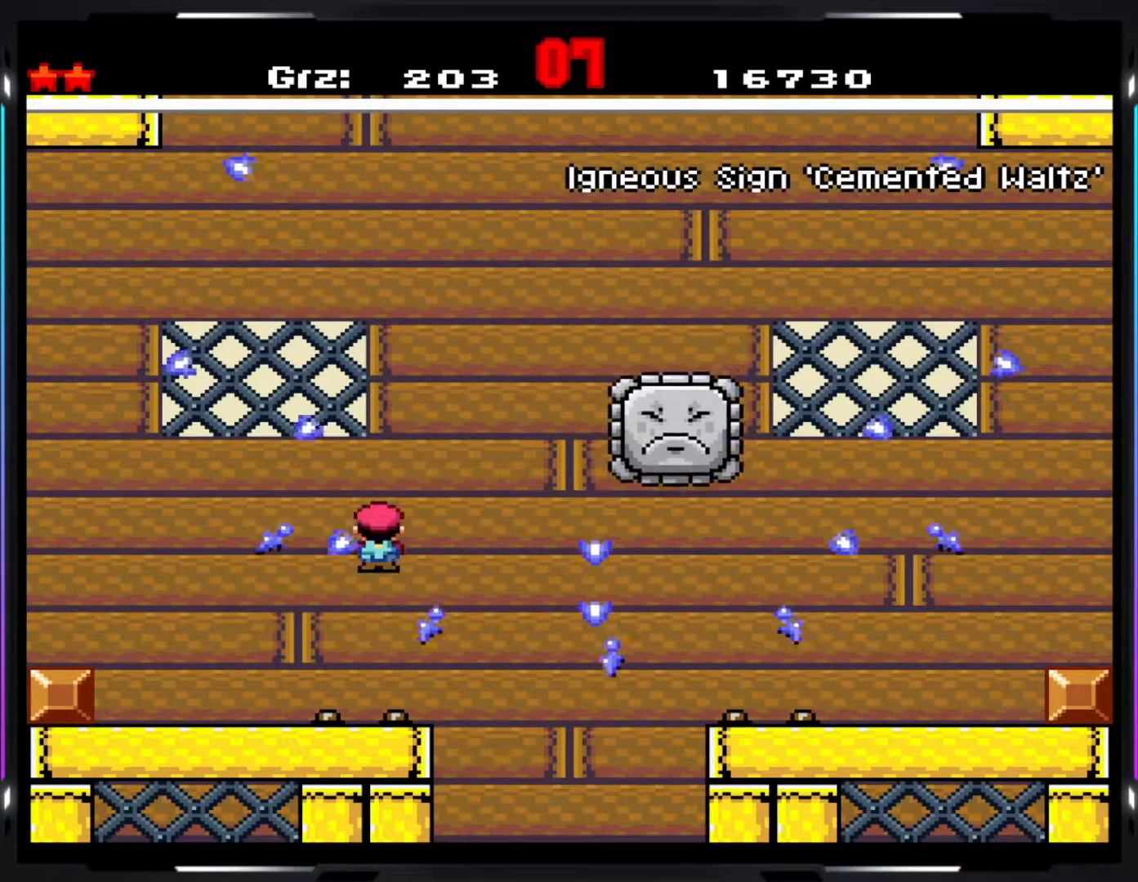
{"buttons": ["Y"], "events": [[500, "A", "up"]]}
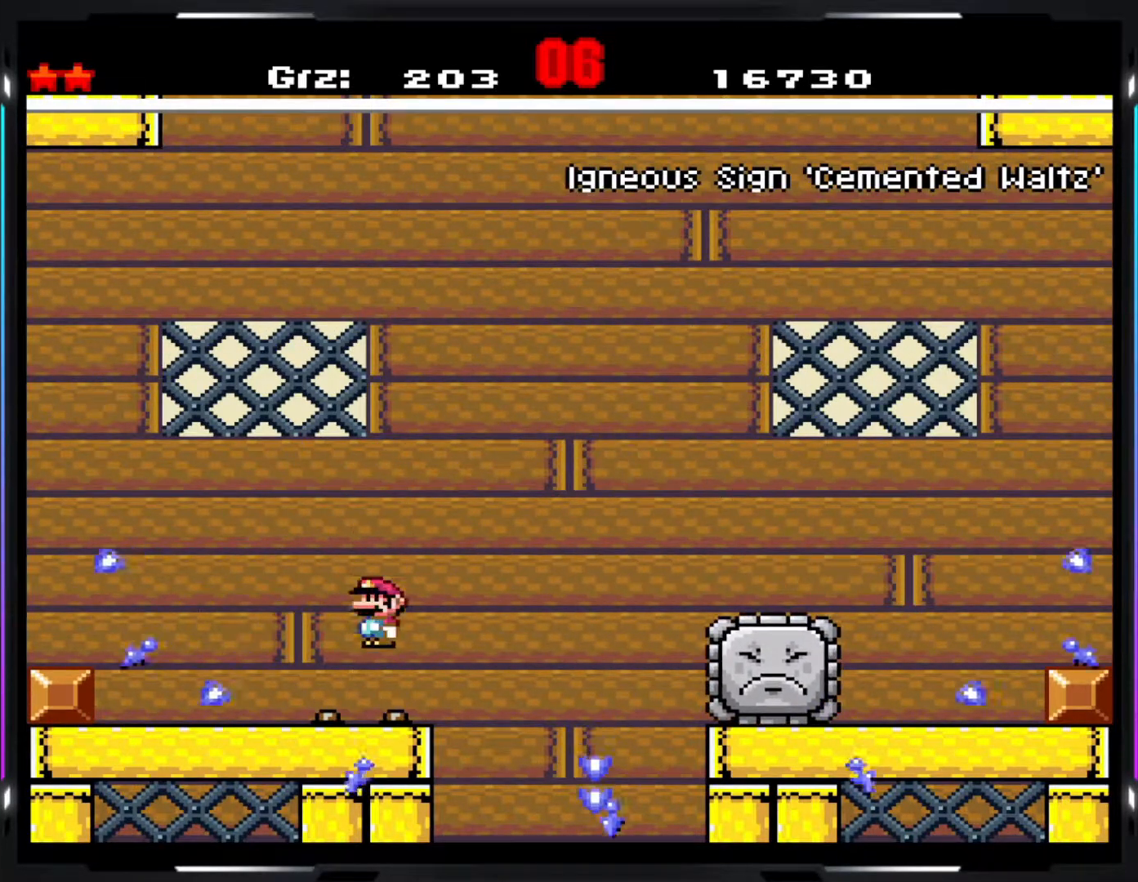
{"buttons": ["Y"], "events": []}
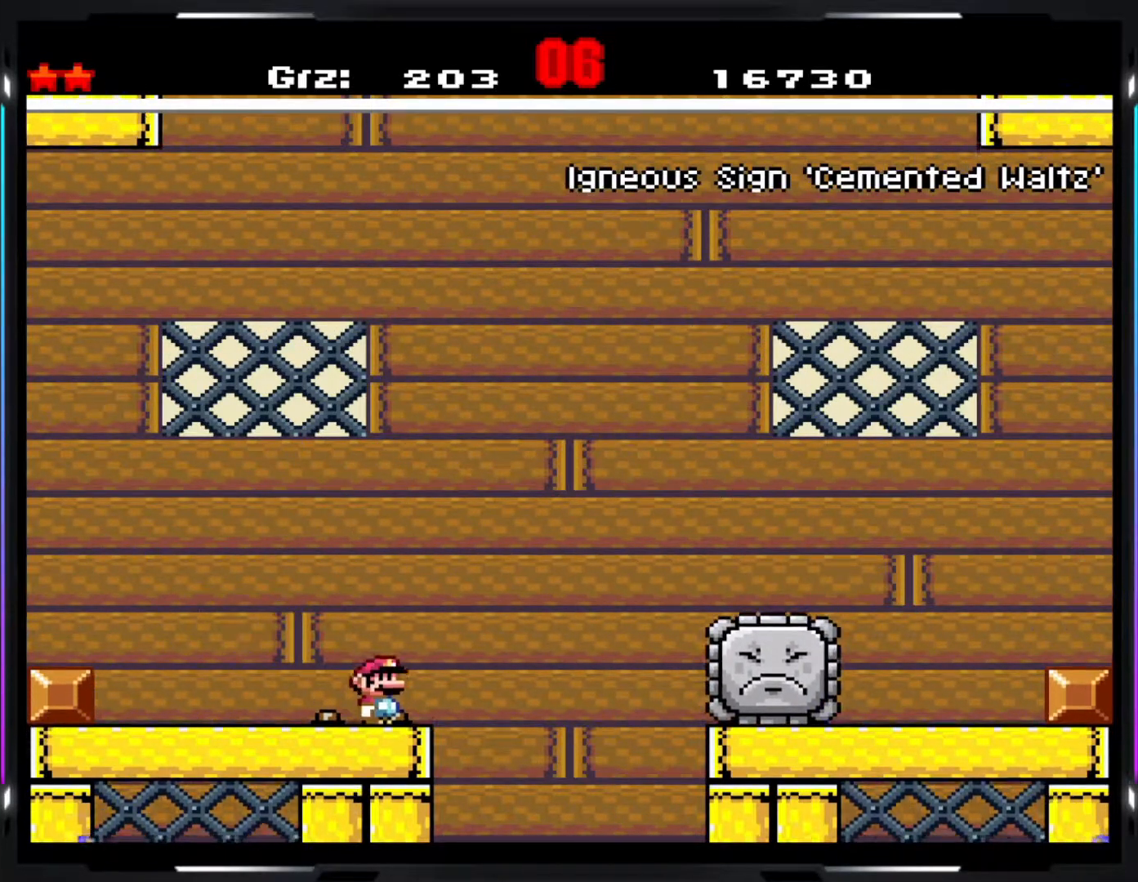
{"buttons": ["Y"], "events": []}
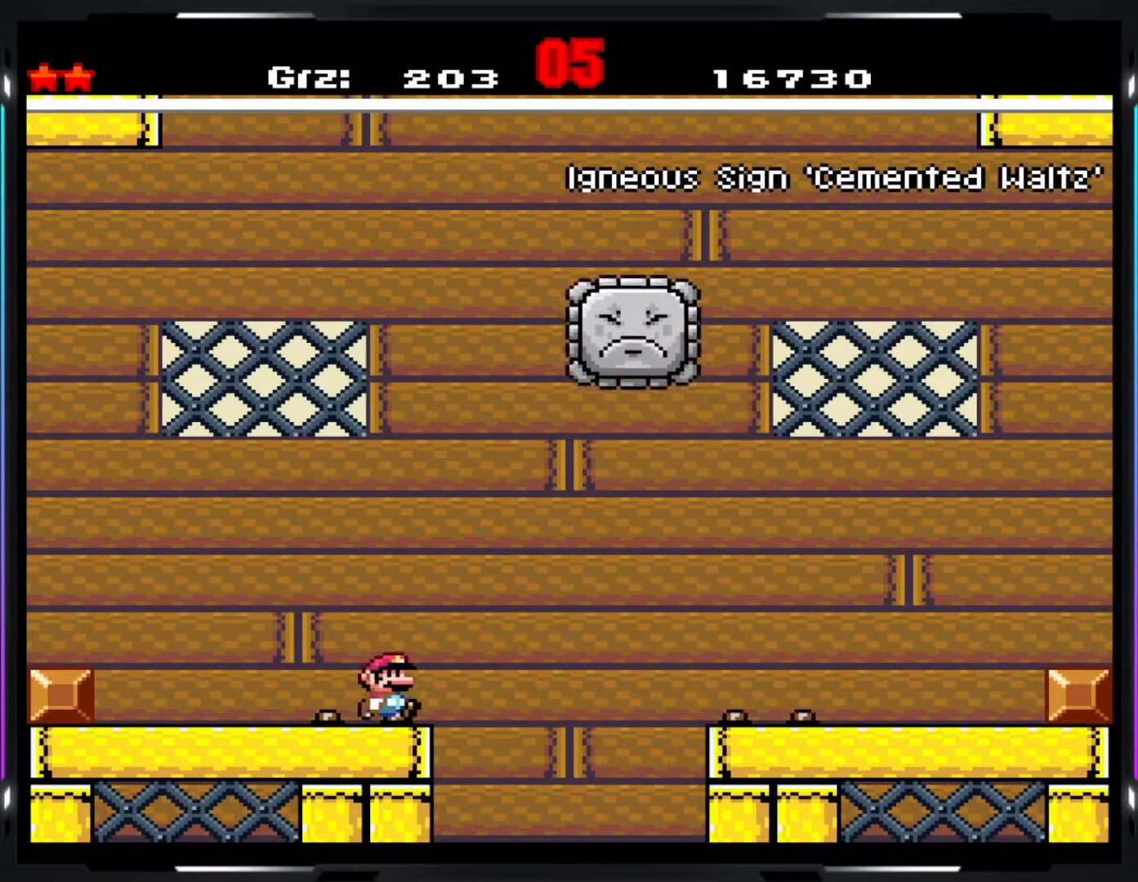
{"buttons": ["A", "Y"], "events": [[33, "A", "down"]]}
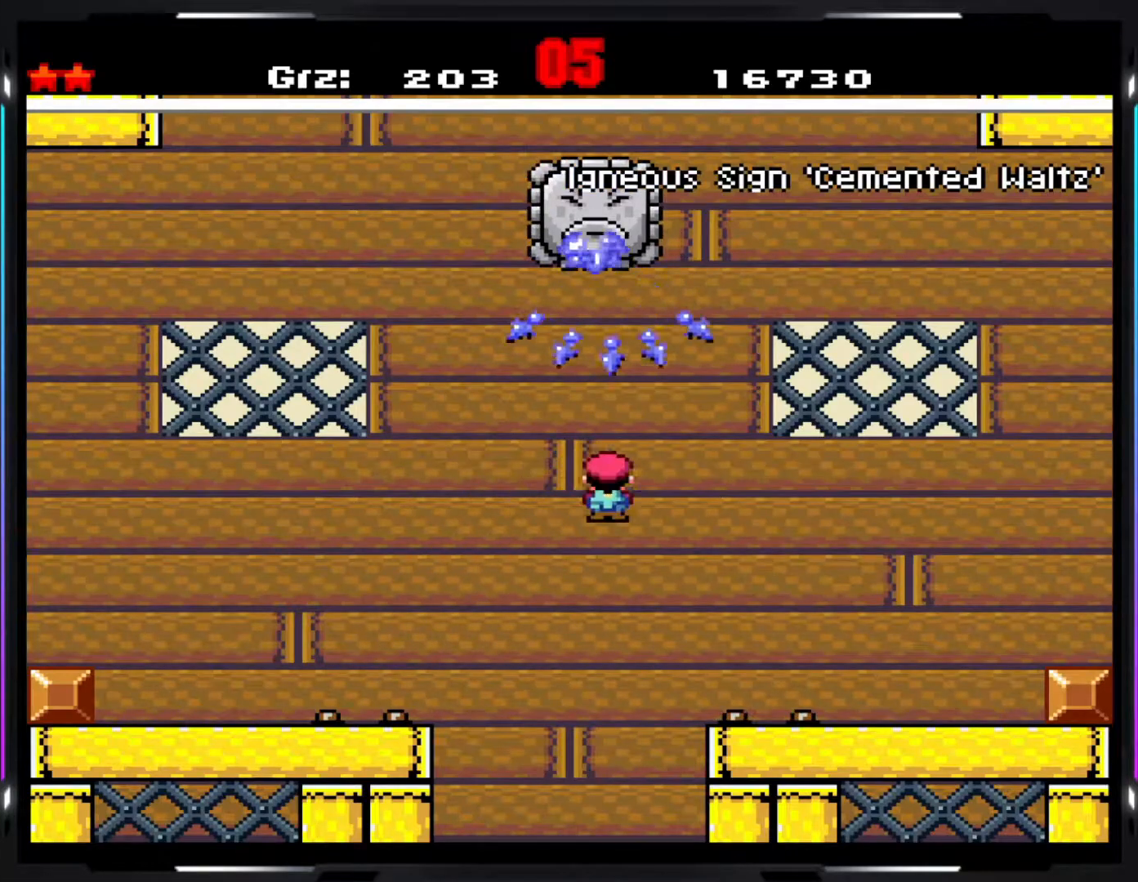
{"buttons": ["Y"], "events": [[500, "A", "up"]]}
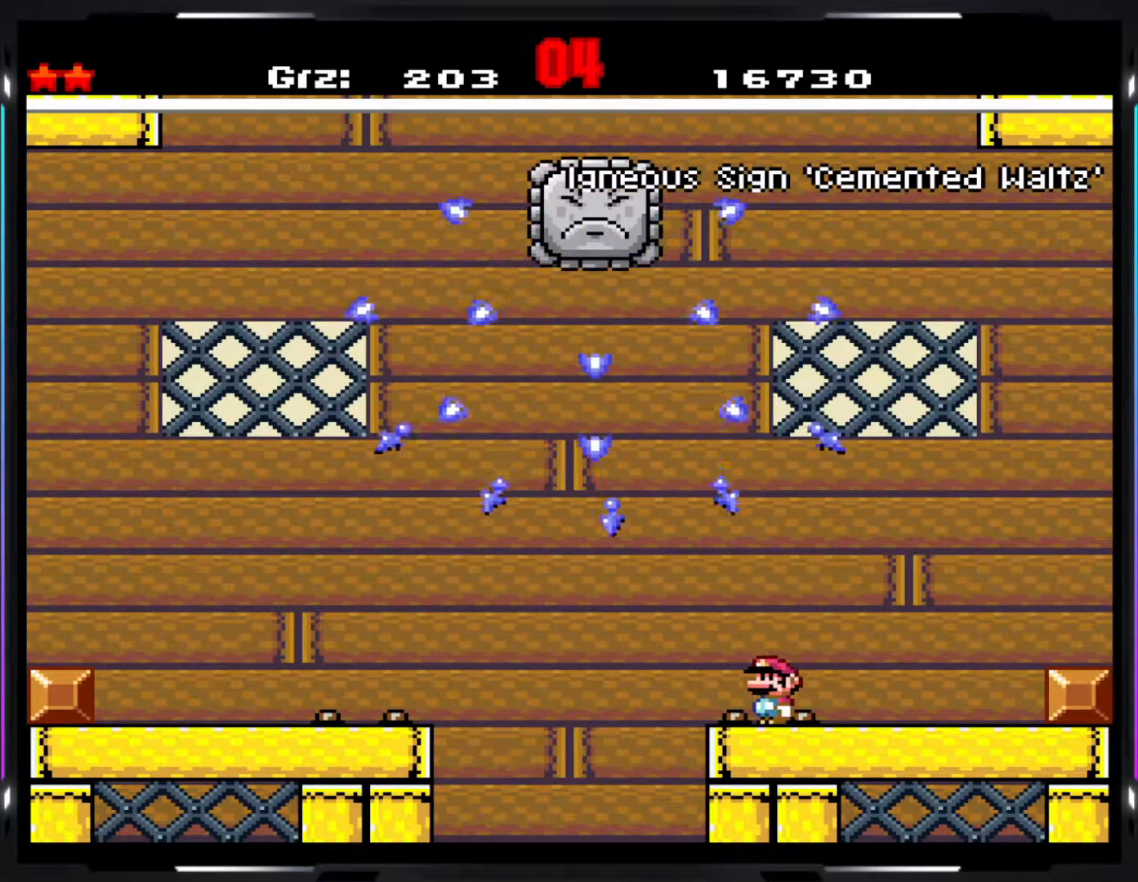
{"buttons": ["Y"], "events": []}
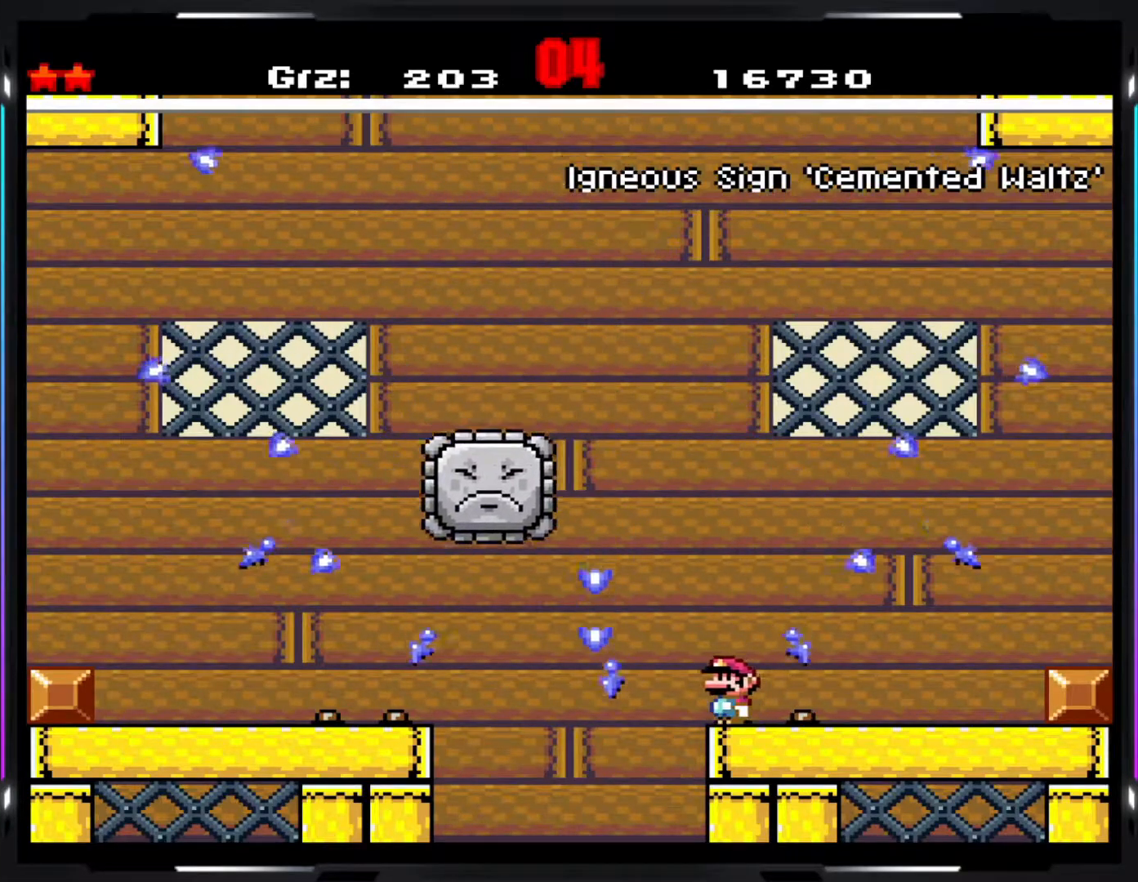
{"buttons": ["Y"], "events": []}
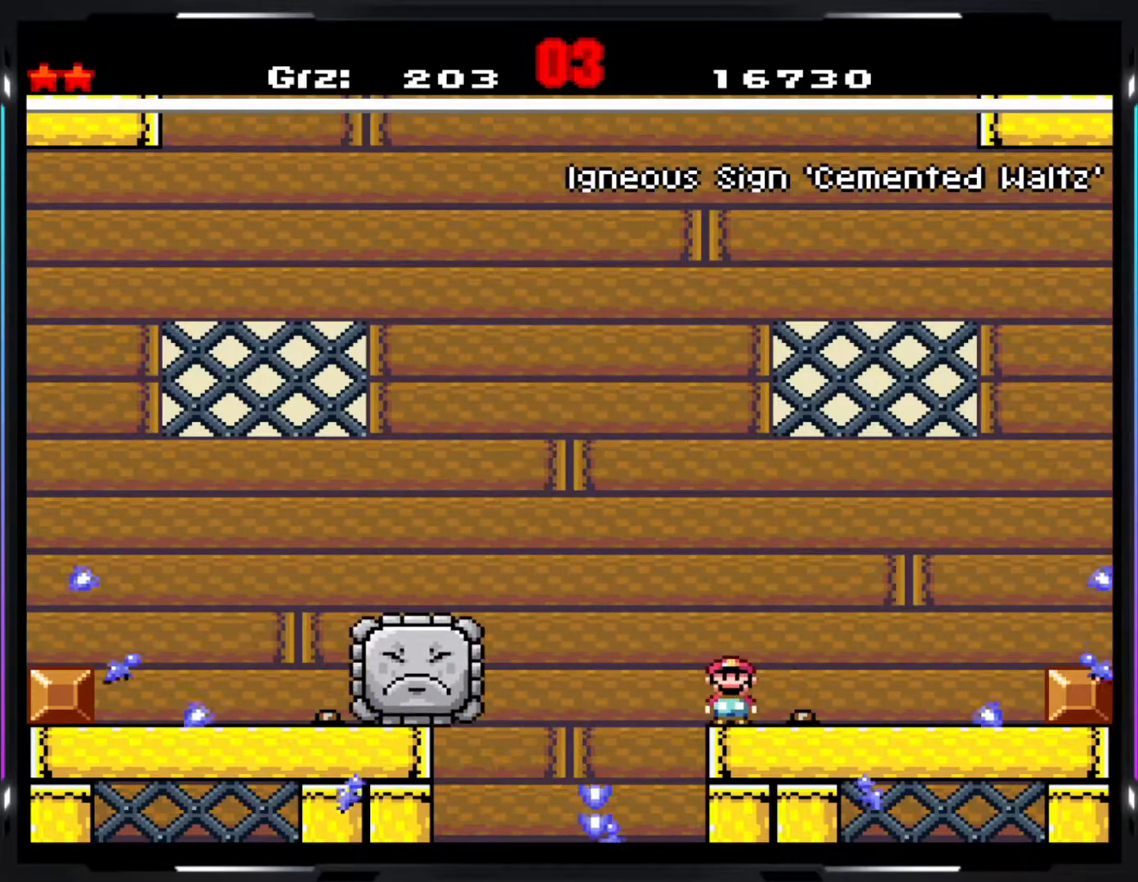
{"buttons": ["Y"], "events": []}
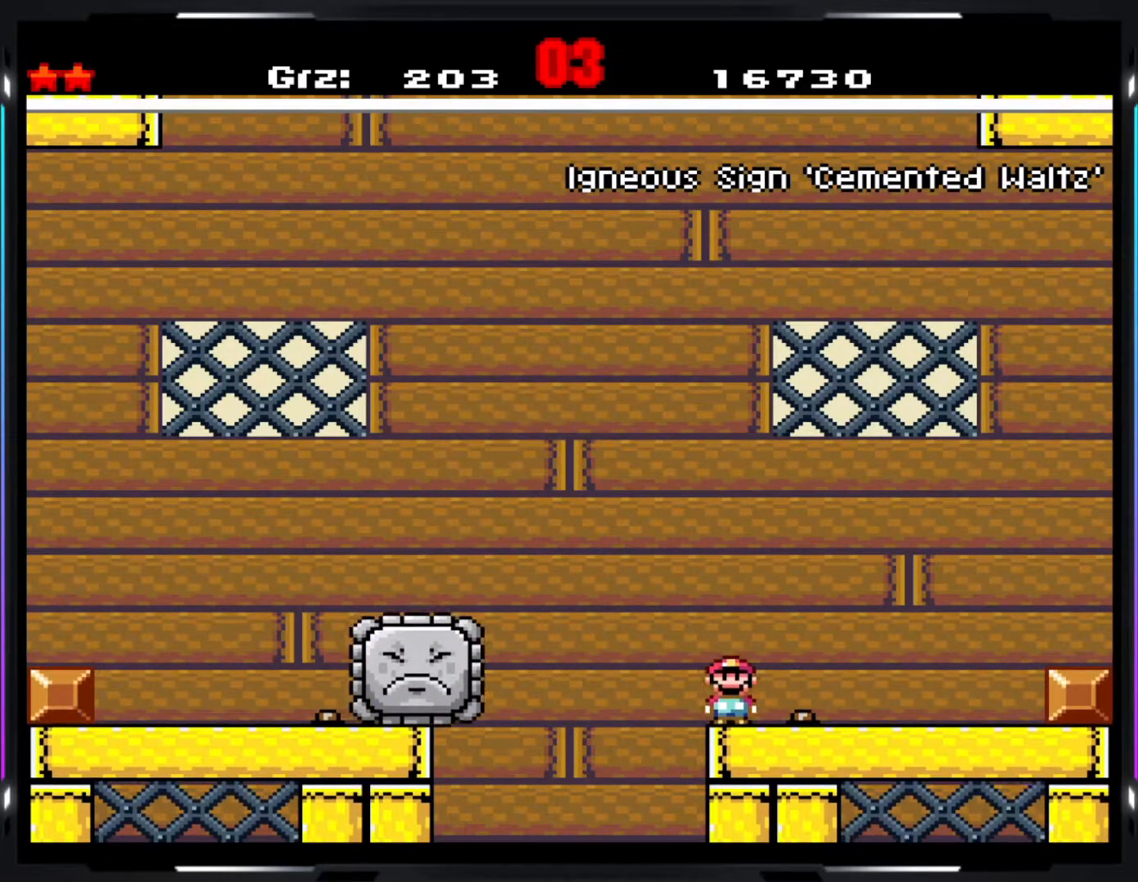
{"buttons": ["Y"], "events": []}
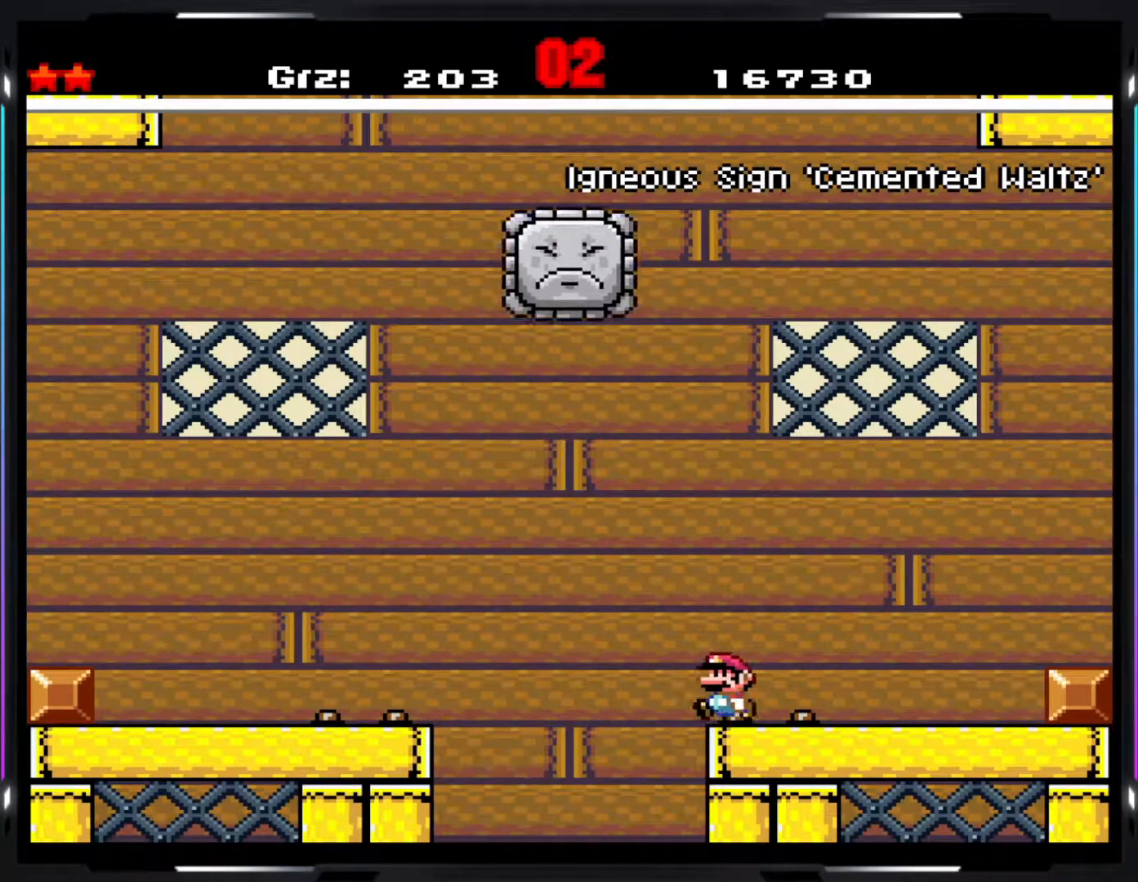
{"buttons": ["B", "Y"], "events": [[17, "B", "down"]]}
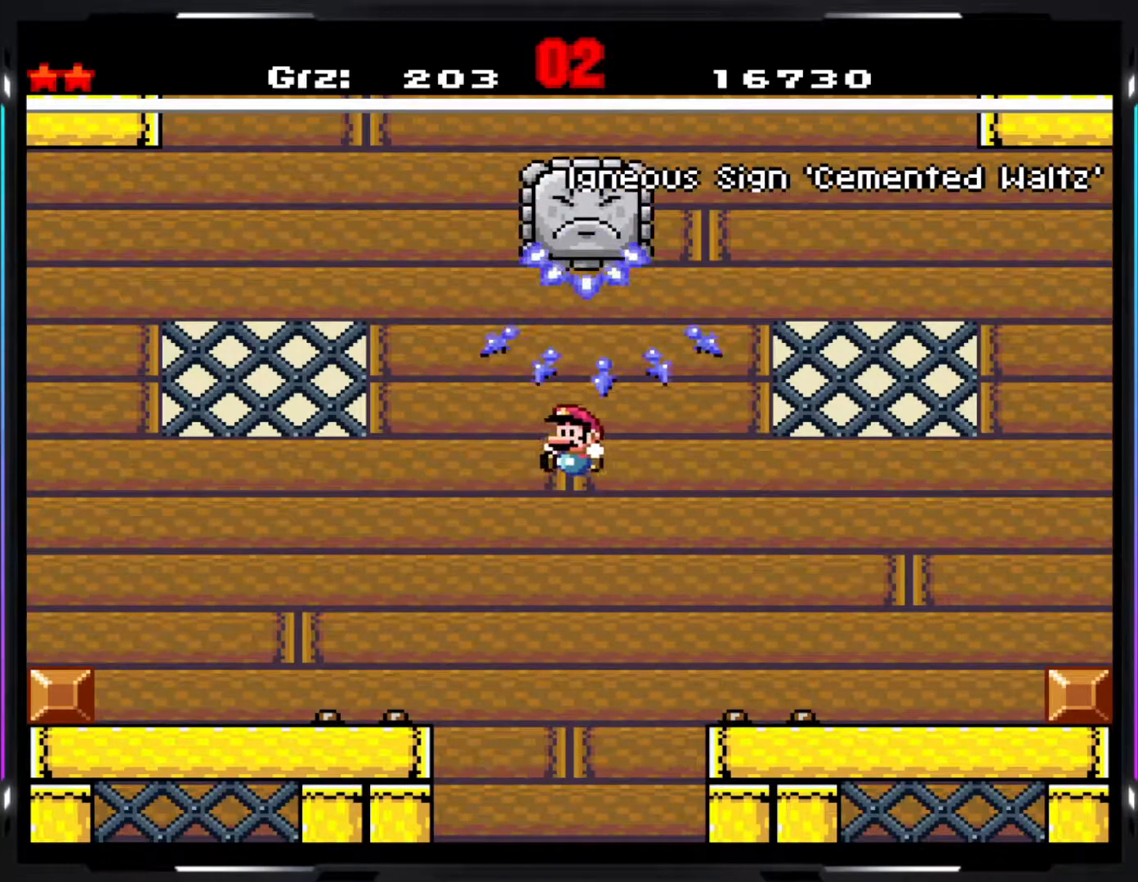
{"buttons": ["Y"], "events": [[317, "B", "up"]]}
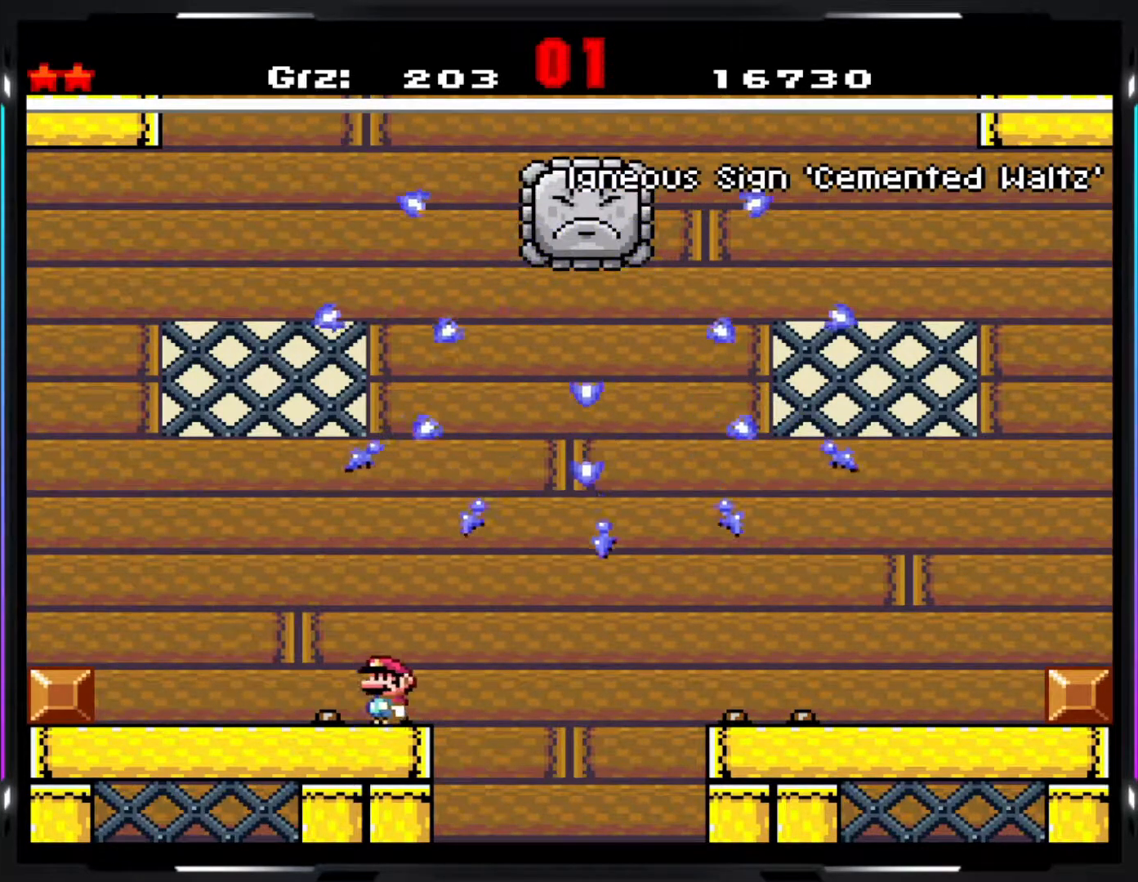
{"buttons": ["A", "Y"], "events": [[217, "A", "down"], [317, "A", "up"], [383, "A", "down"]]}